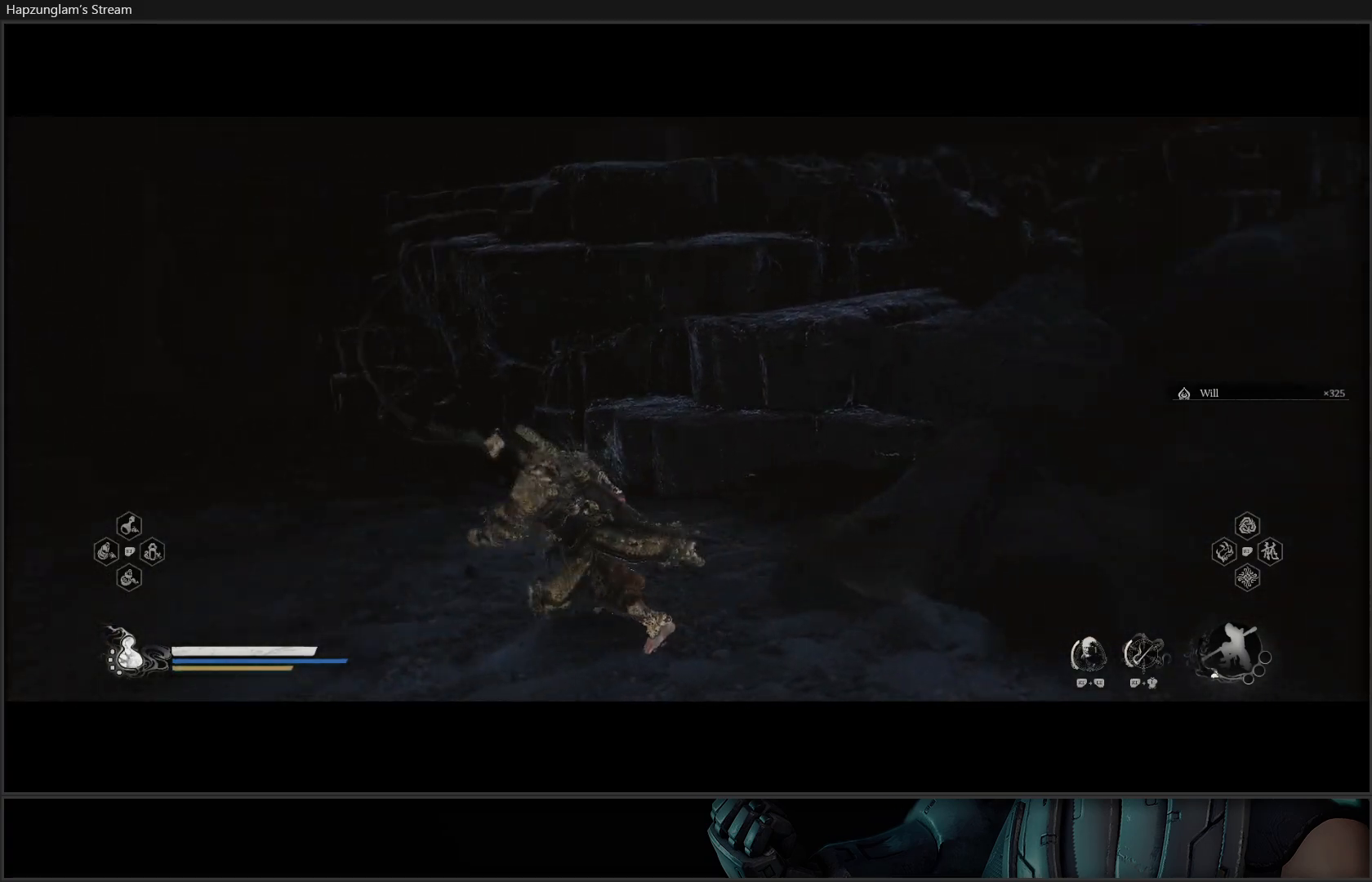
Gameplay with a controller (Xbox layout); each line is a JSON object with the inputs held at the frame after it. "events" lists button and stick changes between this image and that frame as [ms after this image, input, new state], when the widget could be followed in between. Not read: Z.
{"buttons": [], "left_stick": "left", "right_stick": "down-left", "events": [[183, "right_stick", "down-left"]]}
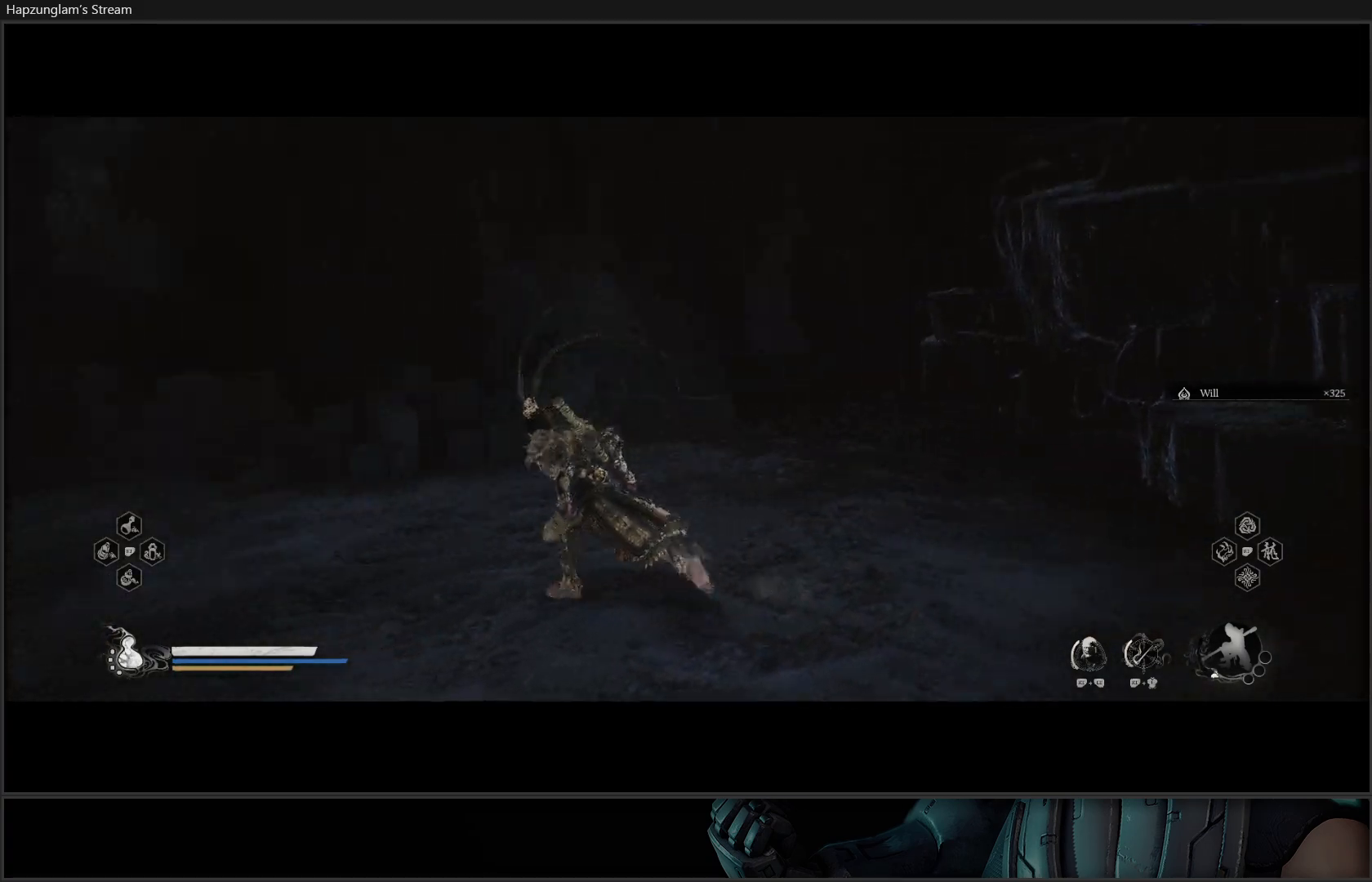
{"buttons": [], "left_stick": "down-right", "right_stick": "right", "events": [[34, "right_stick", "right"], [67, "left_stick", "down"], [150, "left_stick", "down-right"], [217, "L3", "down"], [451, "L3", "up"]]}
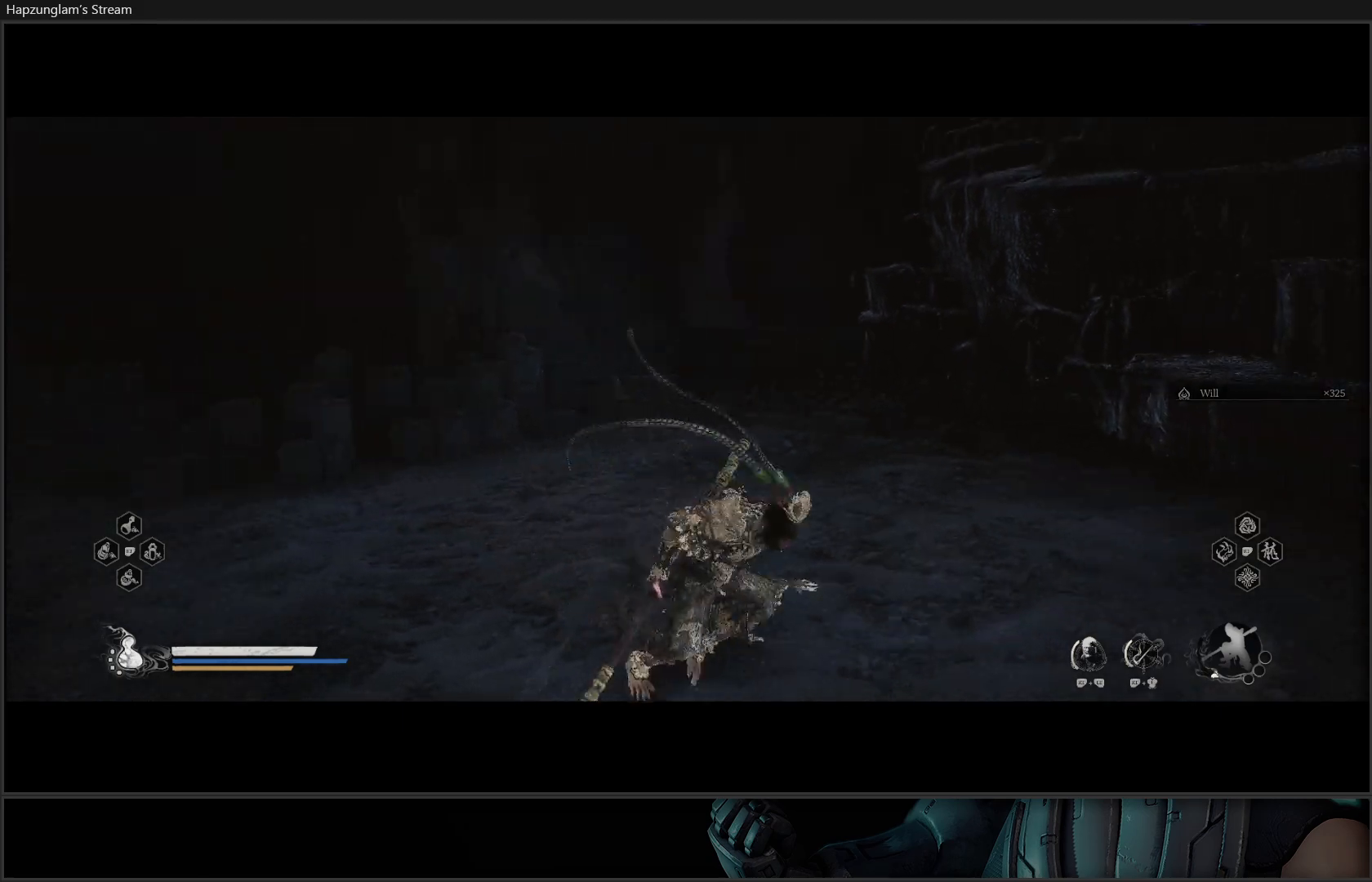
{"buttons": [], "left_stick": "right", "right_stick": "right", "events": [[166, "left_stick", "right"]]}
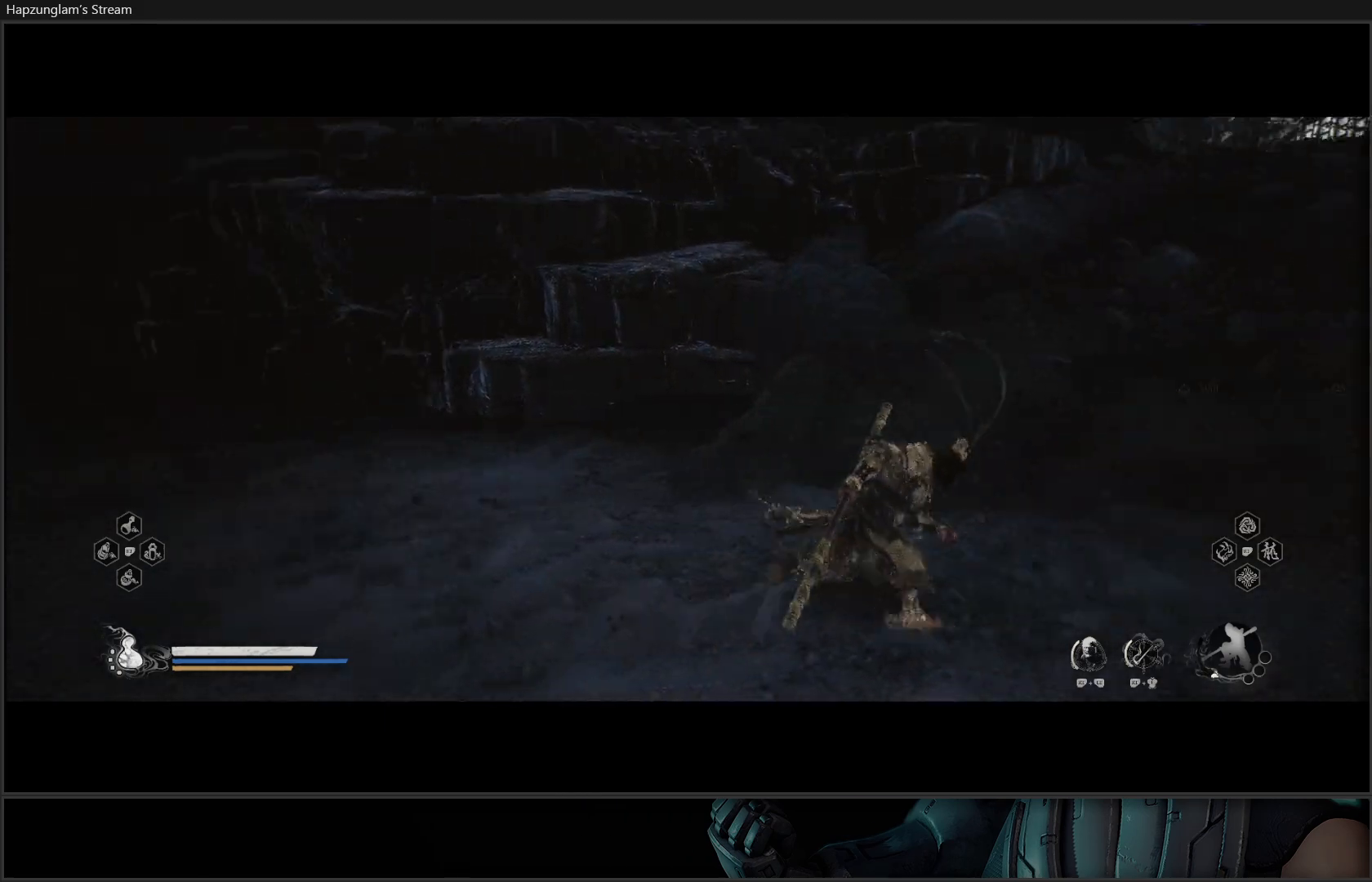
{"buttons": [], "left_stick": "up", "right_stick": "center", "events": [[100, "left_stick", "up-right"], [217, "right_stick", "up-right"], [284, "left_stick", "up"], [334, "right_stick", "up"], [484, "right_stick", "center"]]}
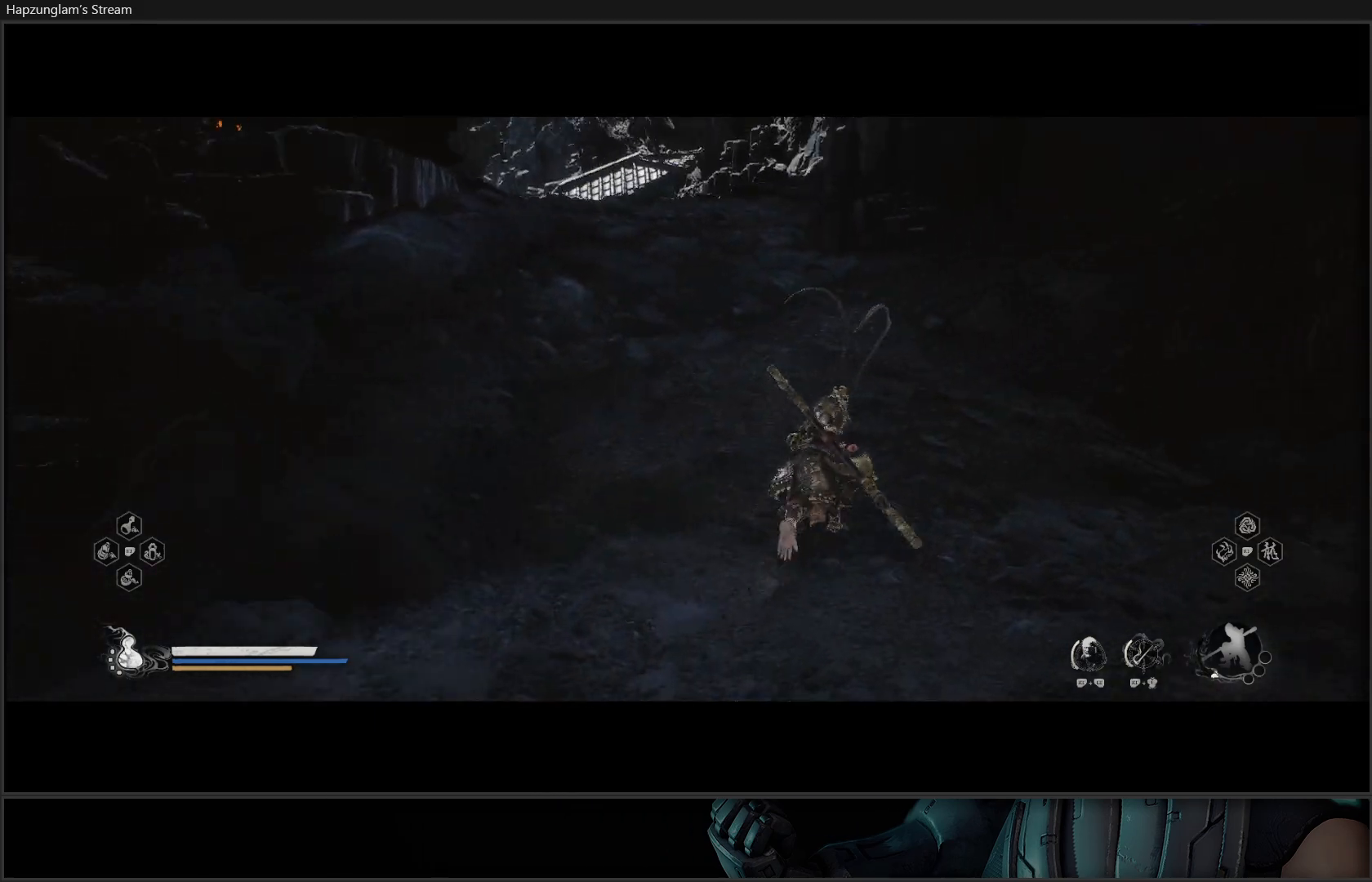
{"buttons": [], "left_stick": "up-left", "right_stick": "left", "events": [[116, "left_stick", "up-left"], [250, "right_stick", "left"]]}
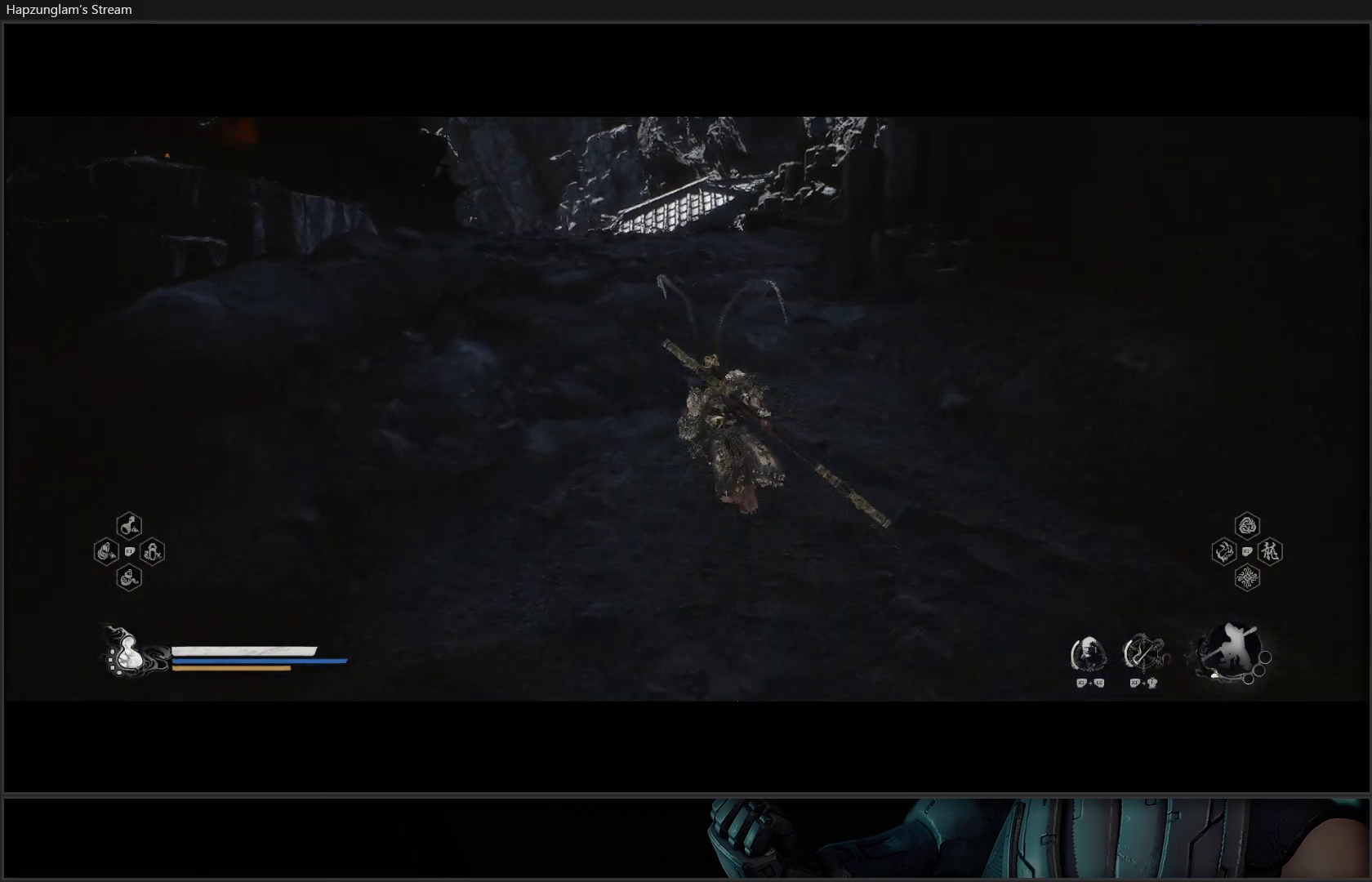
{"buttons": [], "left_stick": "up", "right_stick": "center", "events": [[117, "right_stick", "center"], [134, "left_stick", "up"]]}
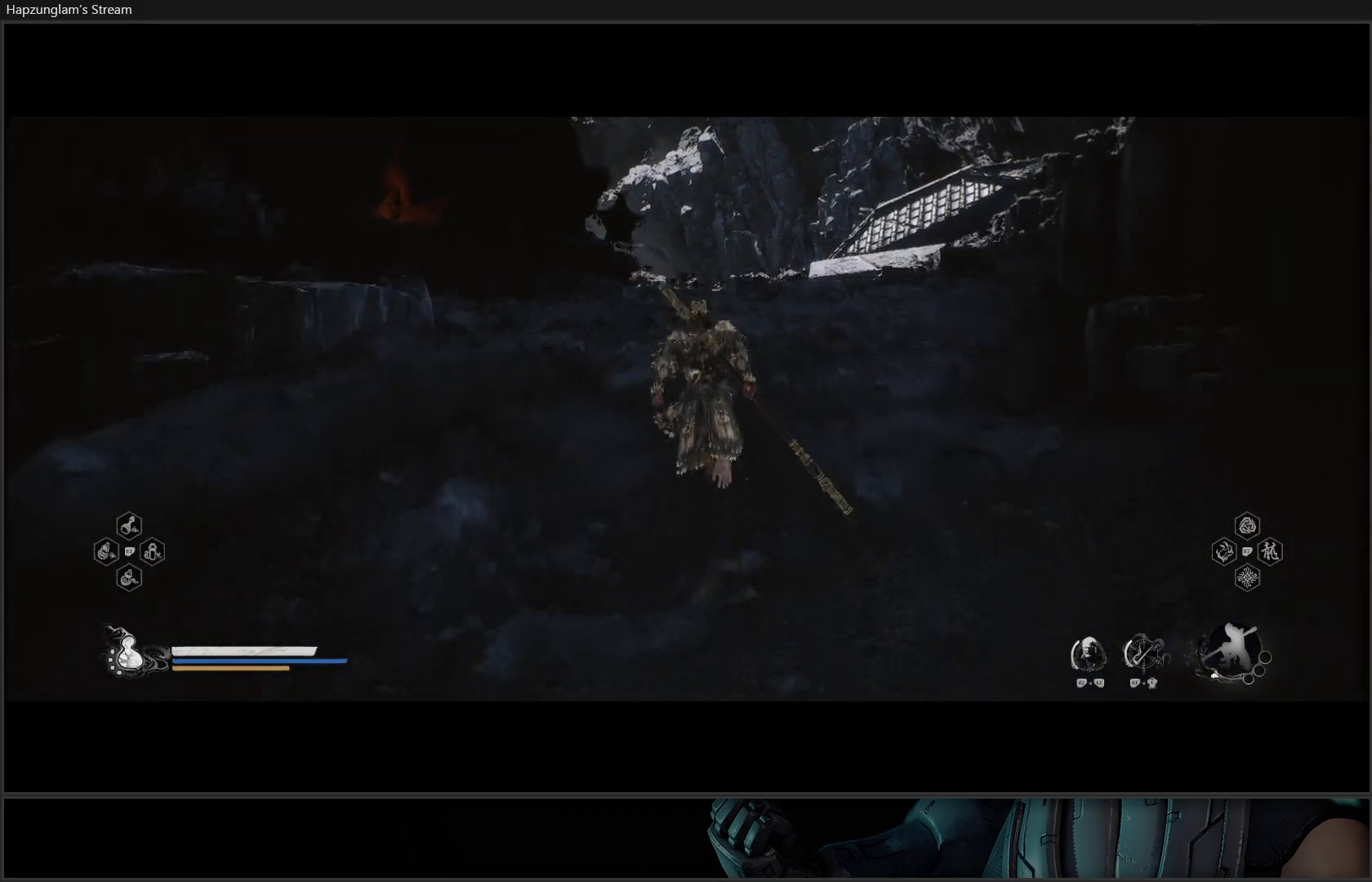
{"buttons": [], "left_stick": "up", "right_stick": "center", "events": [[33, "right_stick", "down-left"], [333, "right_stick", "center"]]}
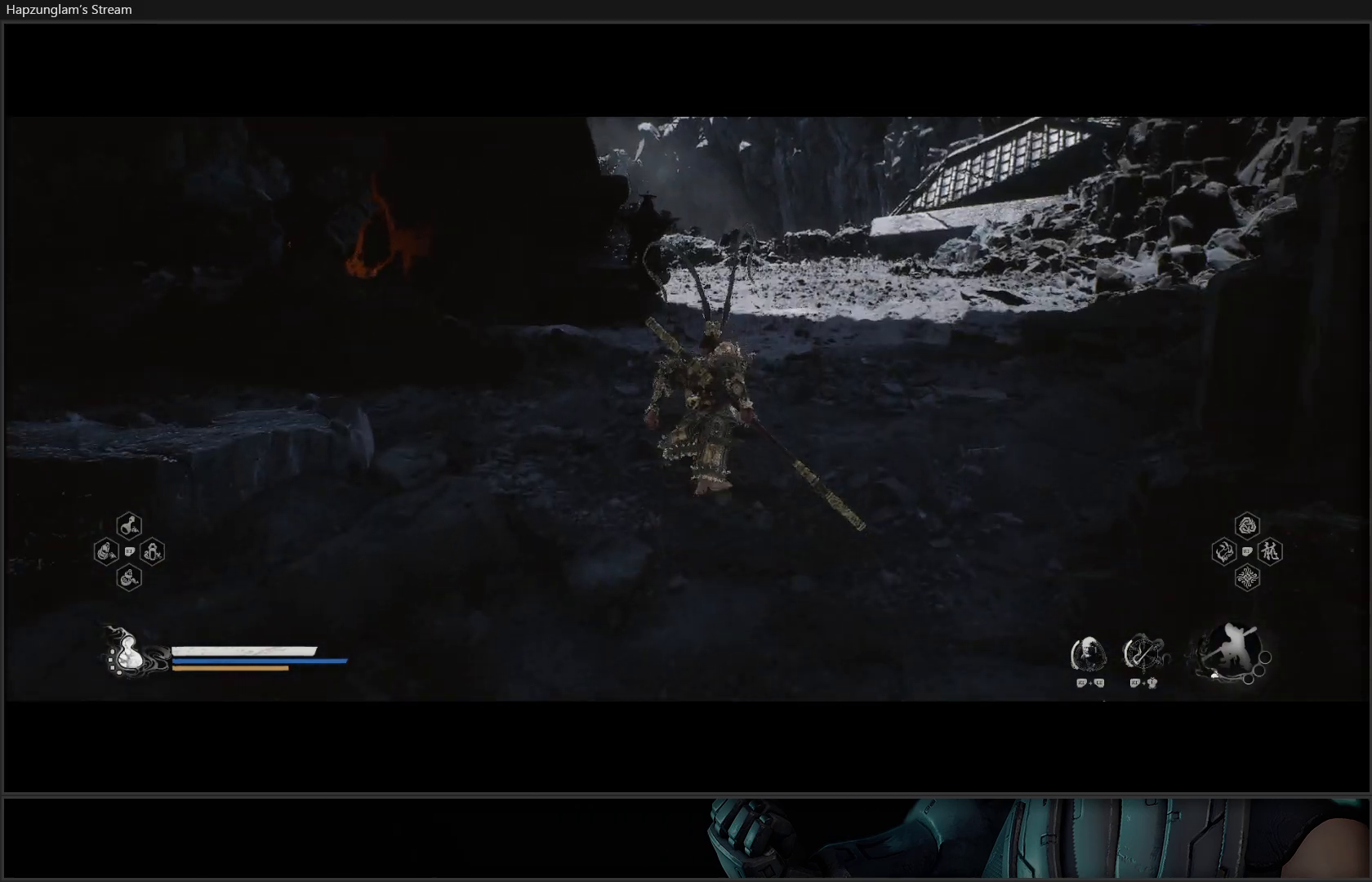
{"buttons": [], "left_stick": "up", "right_stick": "center", "events": []}
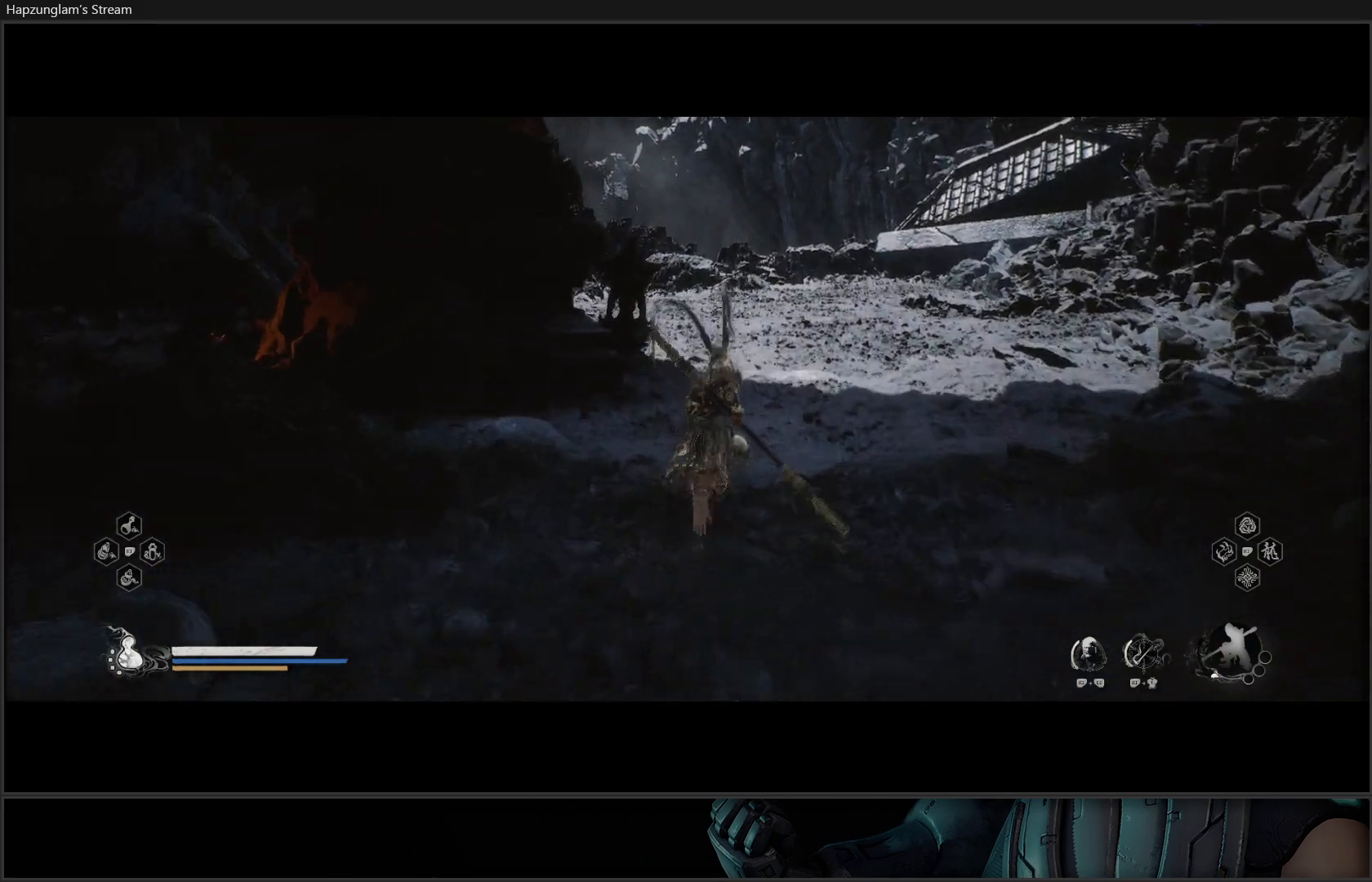
{"buttons": [], "left_stick": "up", "right_stick": "center", "events": []}
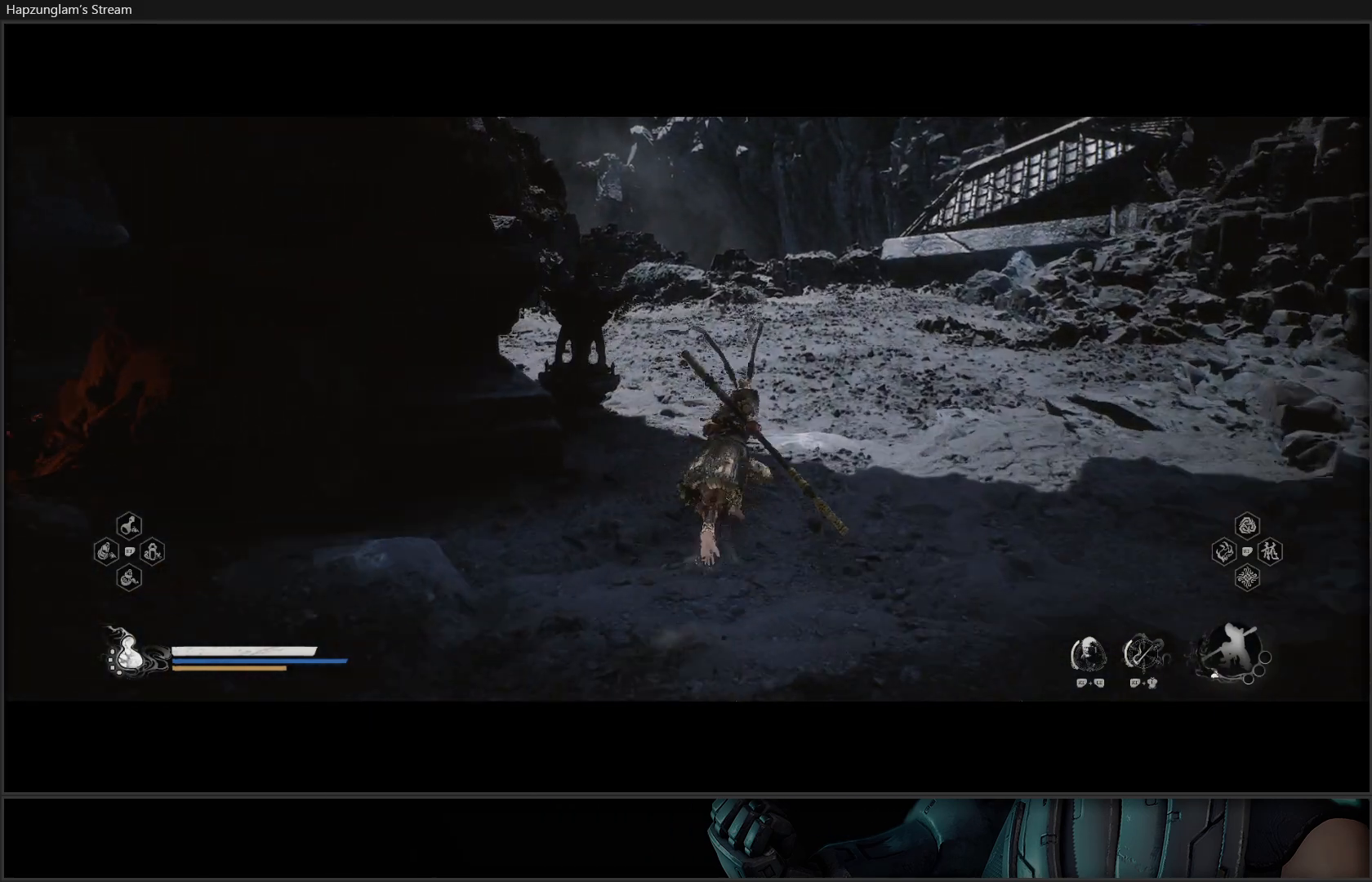
{"buttons": [], "left_stick": "up", "right_stick": "center", "events": []}
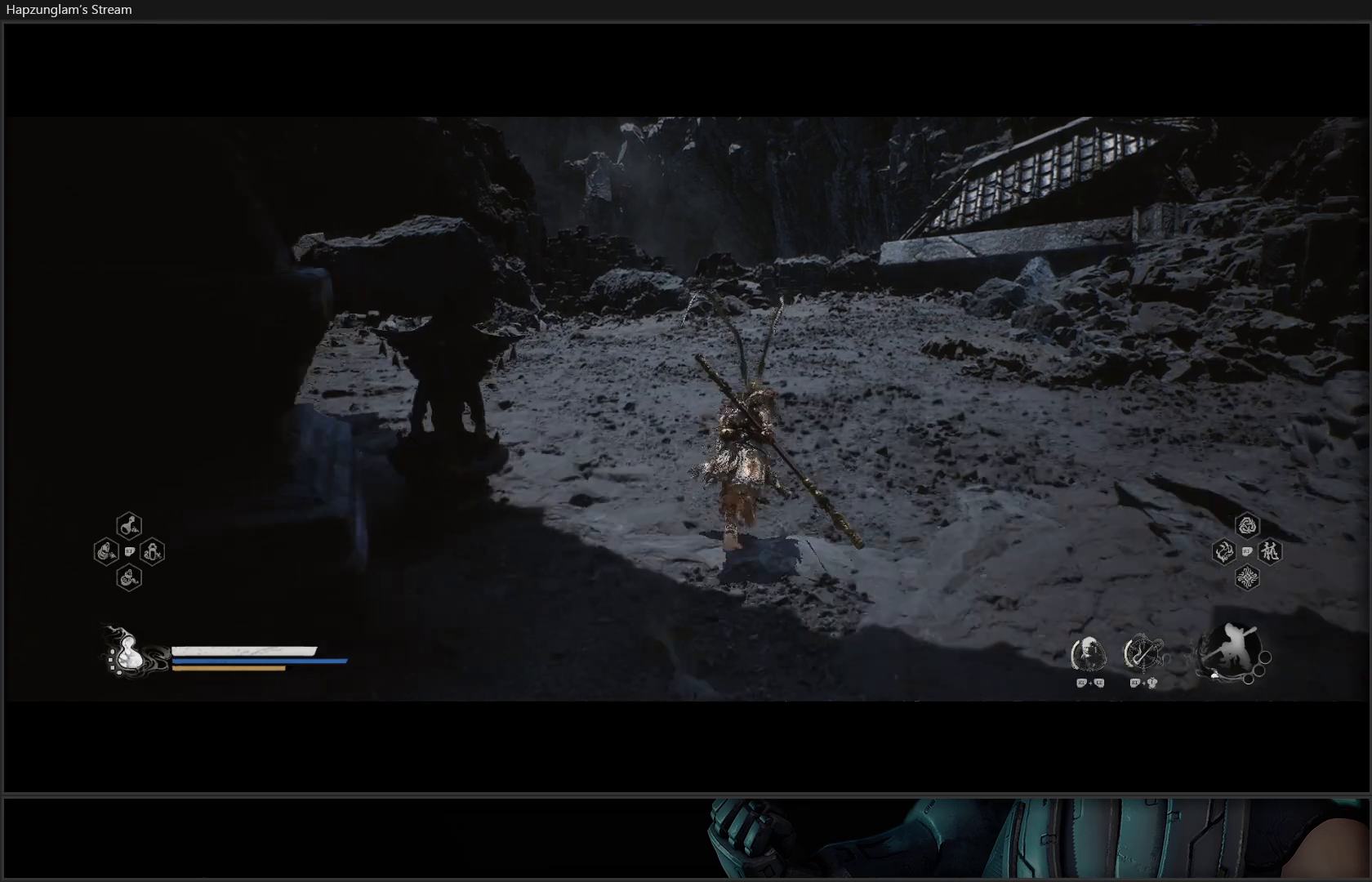
{"buttons": [], "left_stick": "up", "right_stick": "center", "events": [[200, "right_stick", "left"], [467, "right_stick", "center"]]}
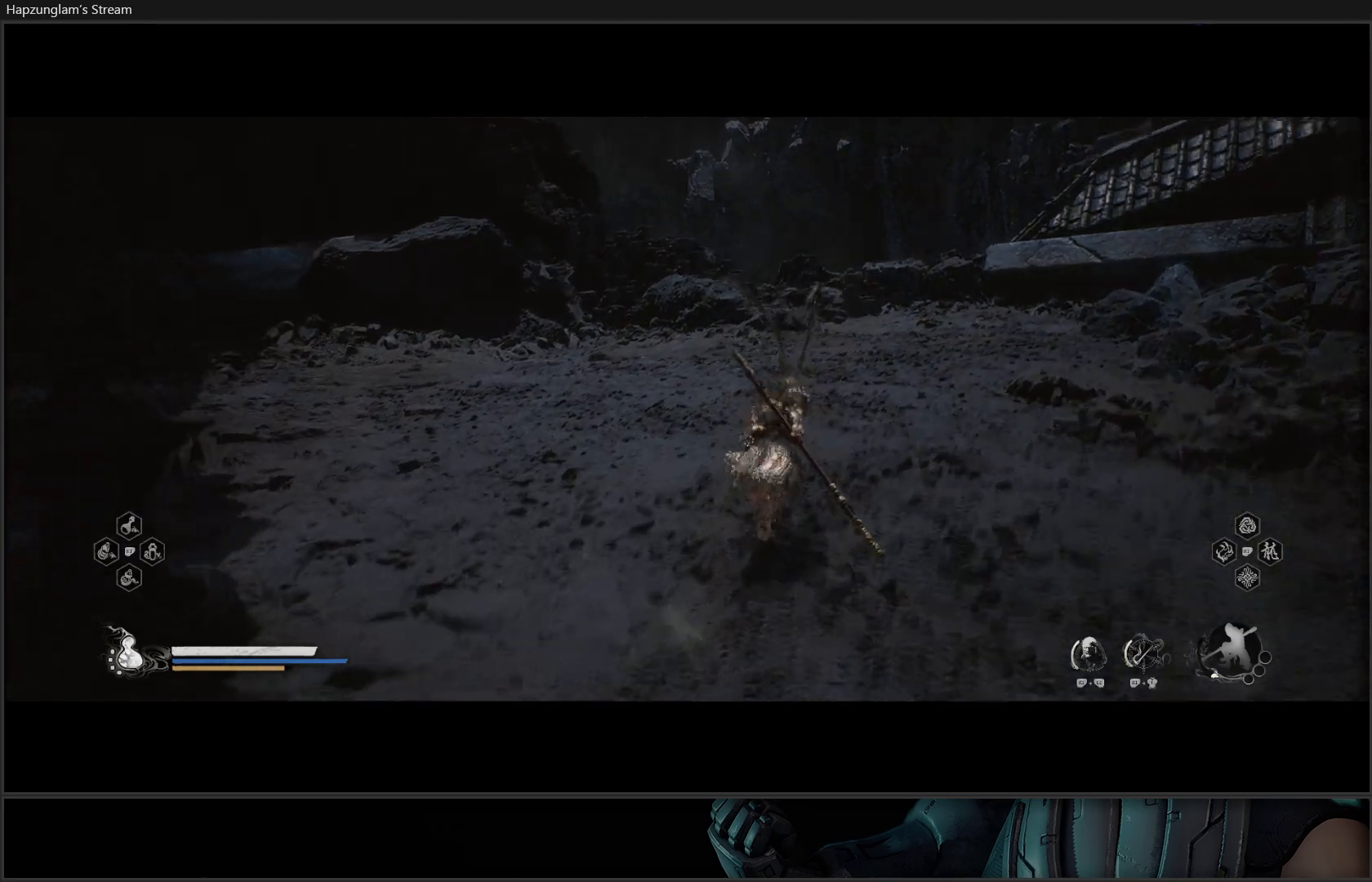
{"buttons": [], "left_stick": "up", "right_stick": "right", "events": [[234, "right_stick", "right"]]}
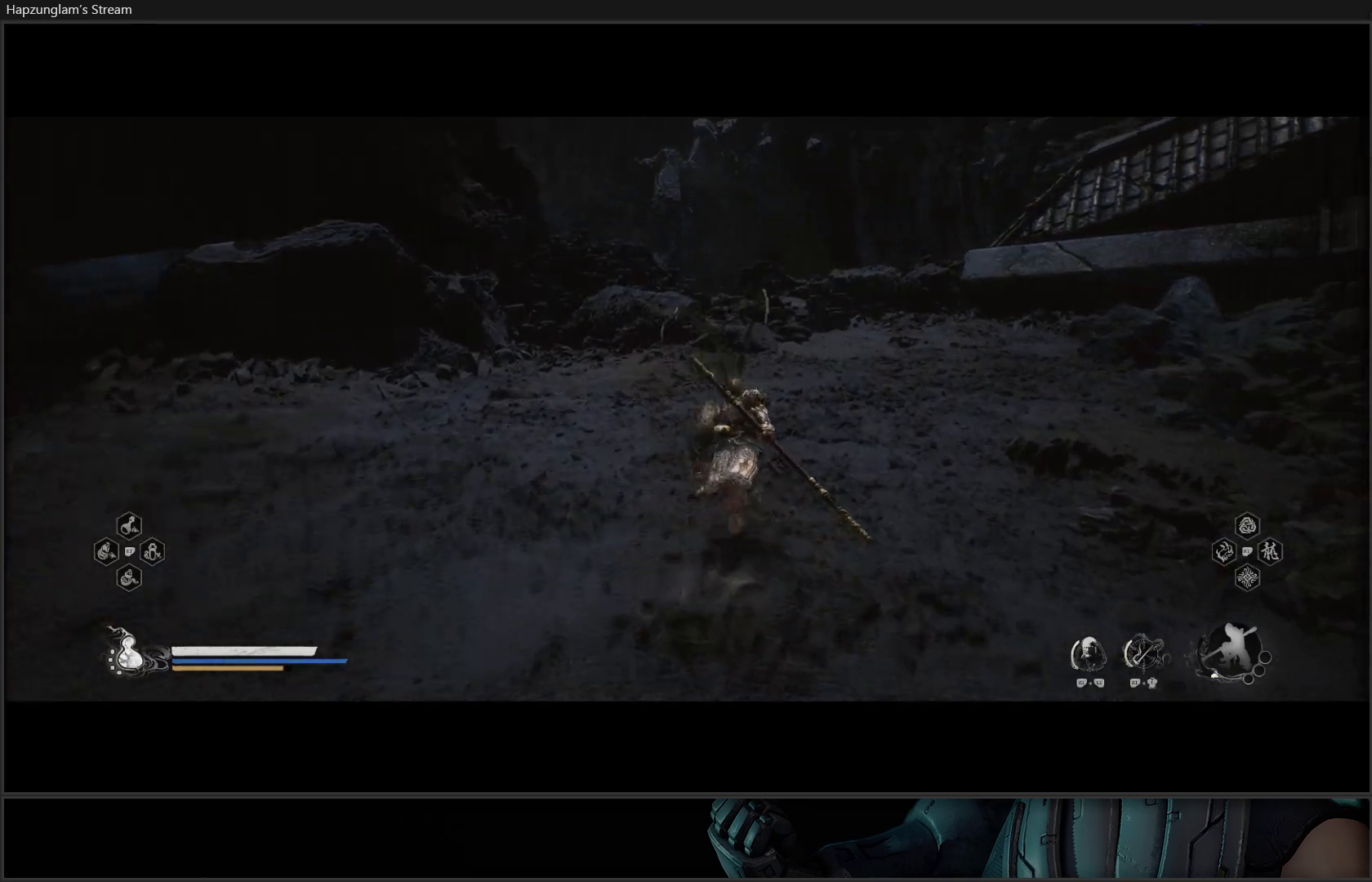
{"buttons": [], "left_stick": "up", "right_stick": "center", "events": [[283, "right_stick", "center"]]}
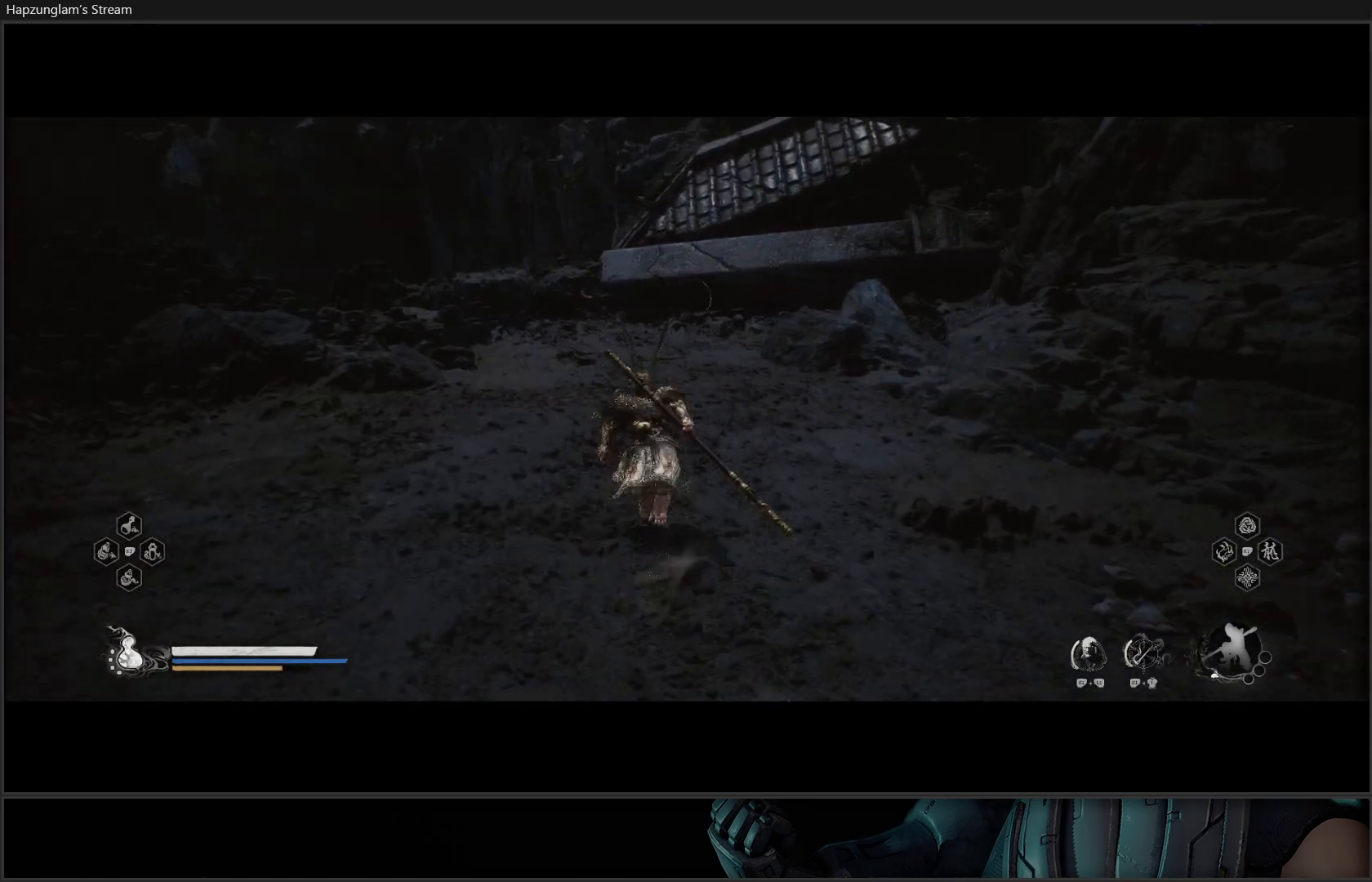
{"buttons": [], "left_stick": "up", "right_stick": "center", "events": []}
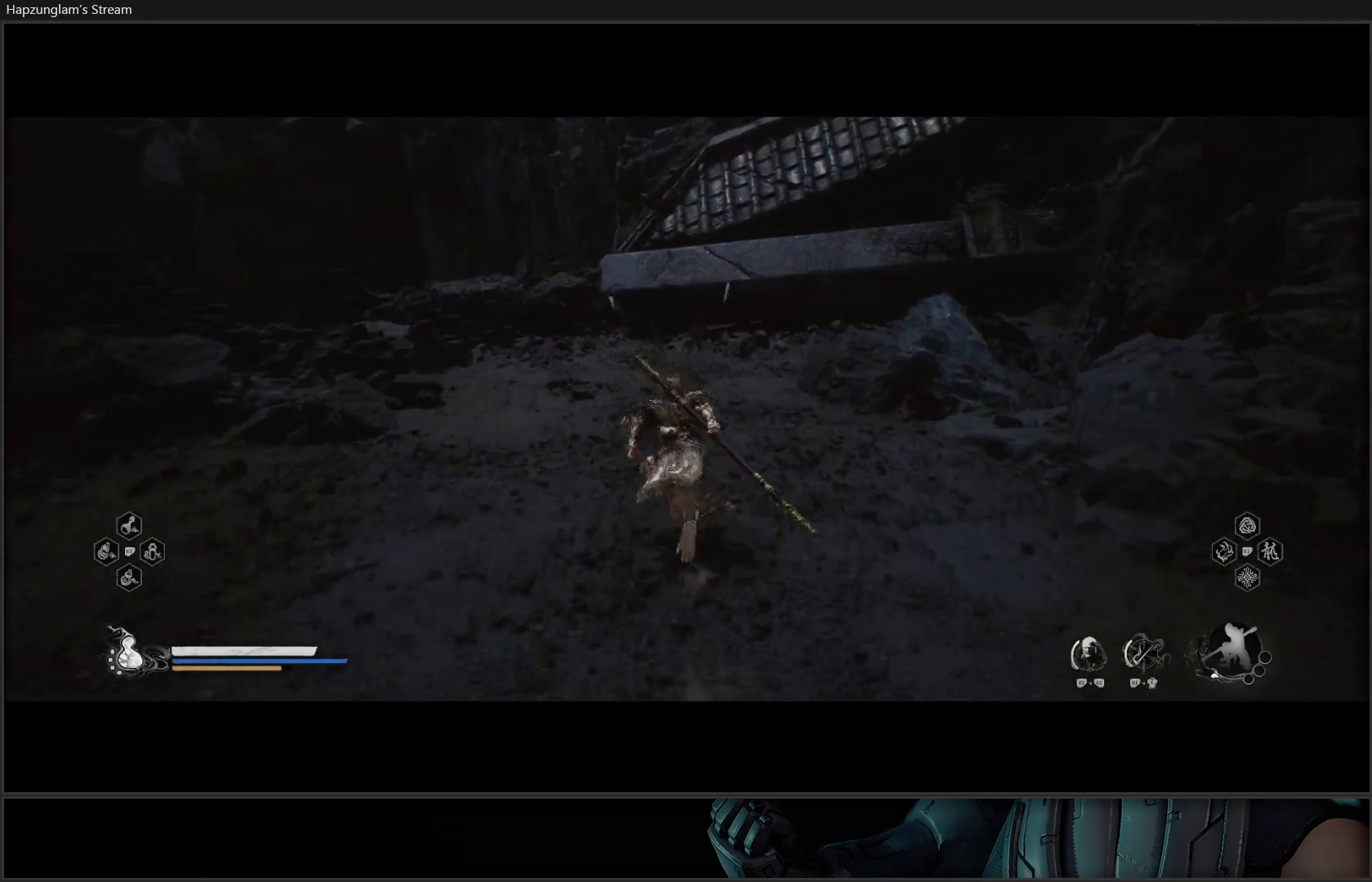
{"buttons": [], "left_stick": "up", "right_stick": "center", "events": []}
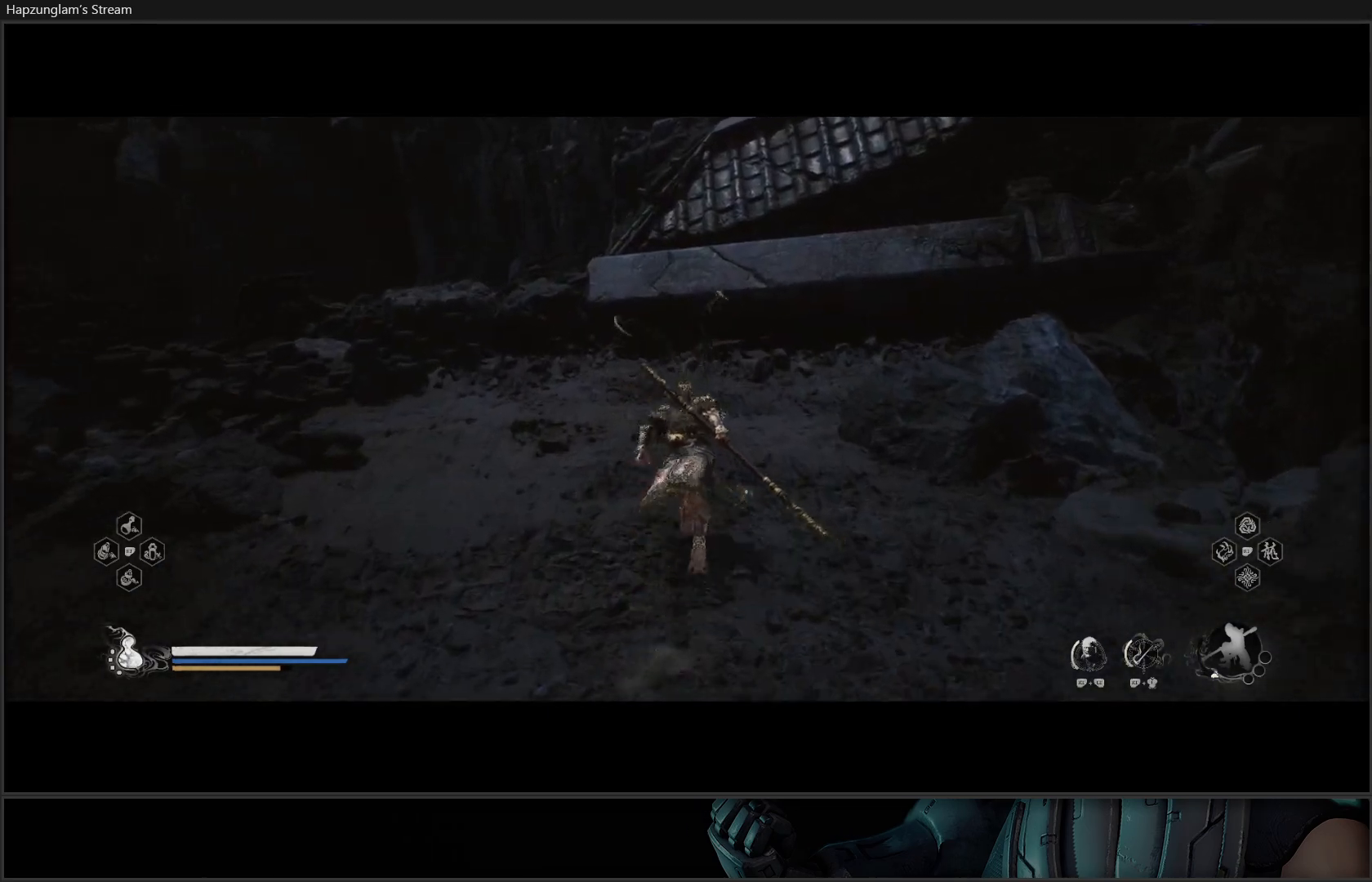
{"buttons": [], "left_stick": "up-left", "right_stick": "left", "events": [[50, "right_stick", "left"], [184, "left_stick", "up-left"]]}
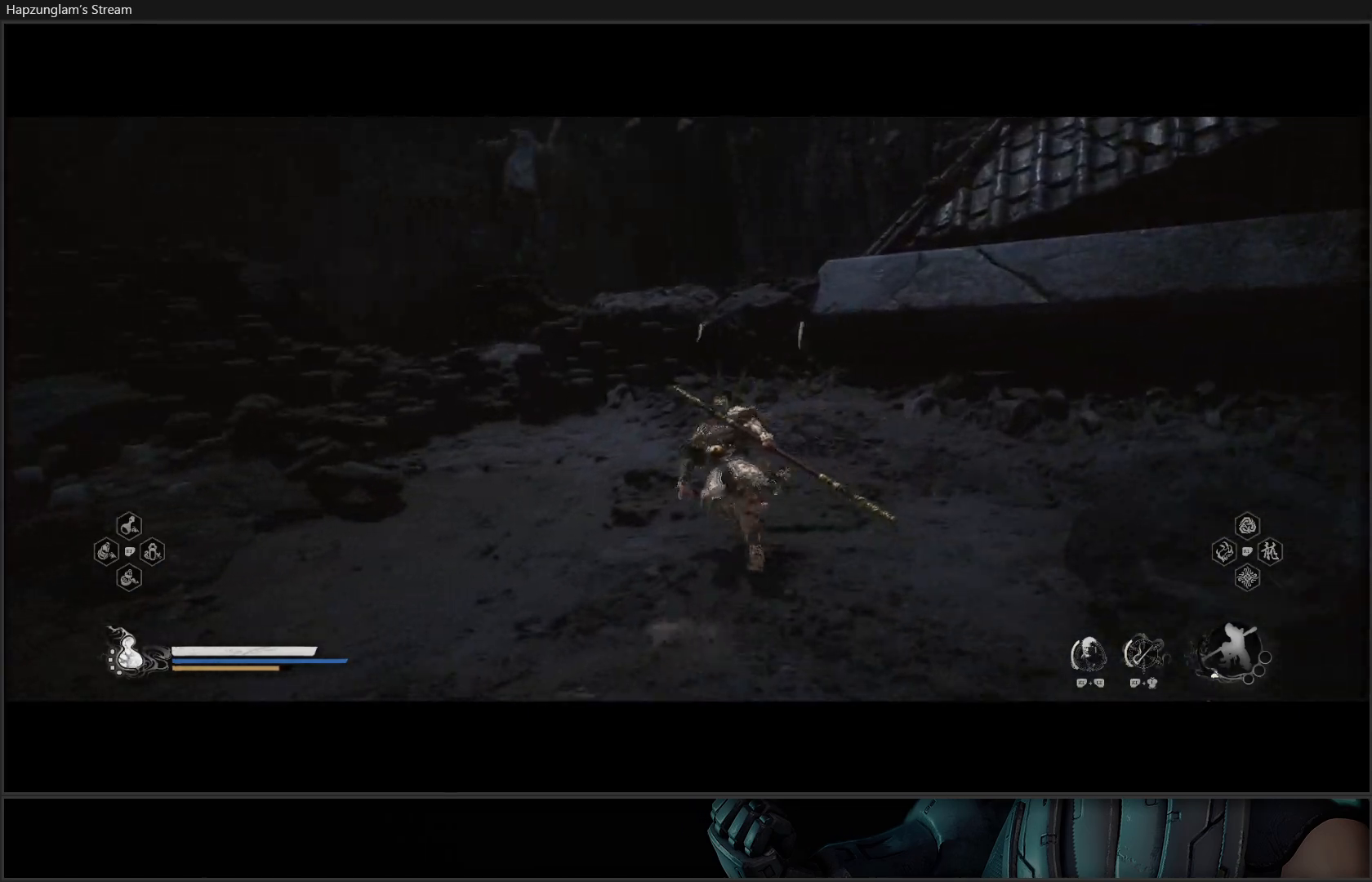
{"buttons": [], "left_stick": "down-left", "right_stick": "left", "events": [[217, "left_stick", "center"], [367, "left_stick", "down-left"]]}
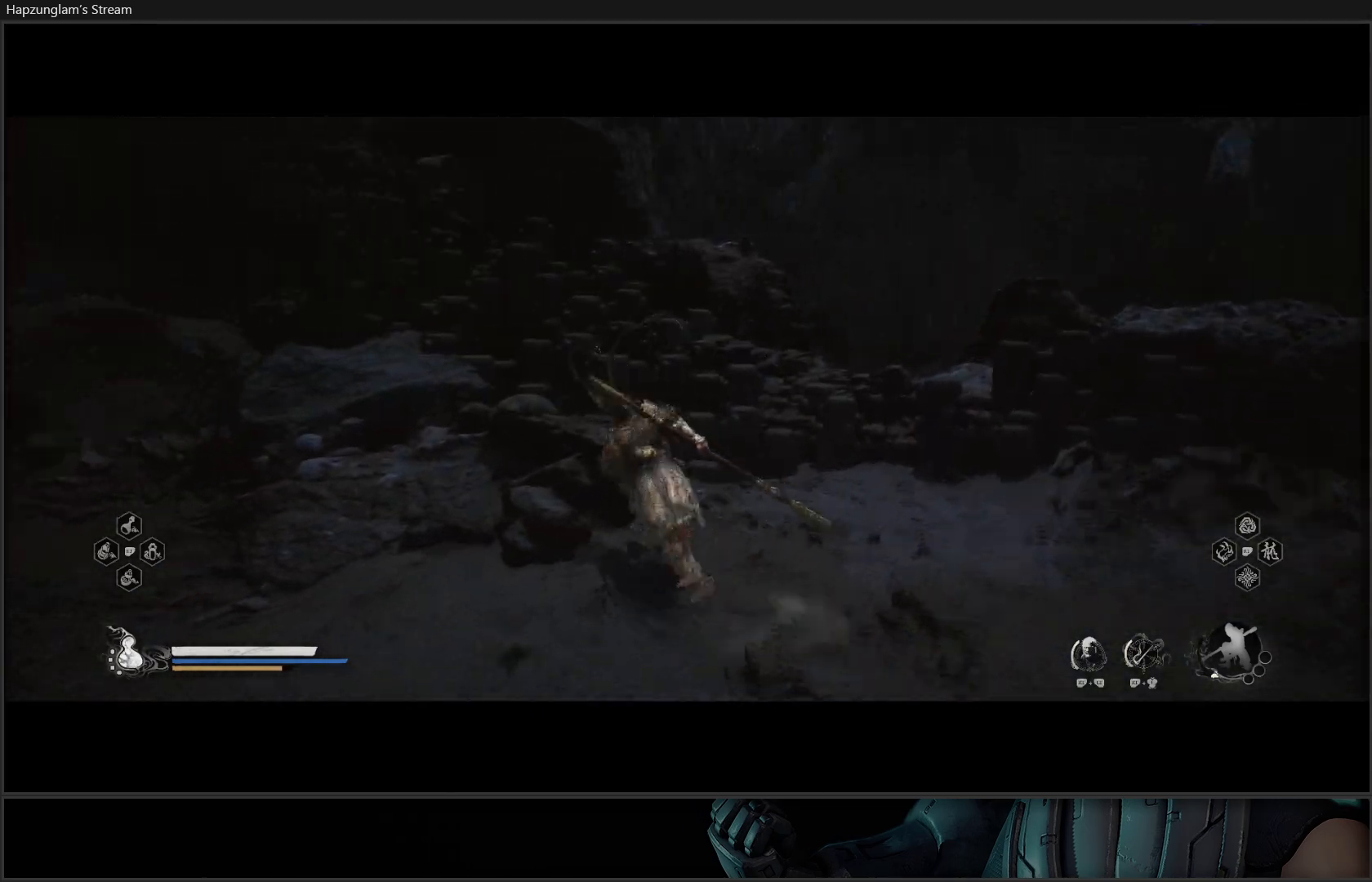
{"buttons": [], "left_stick": "left", "right_stick": "left", "events": [[150, "left_stick", "left"]]}
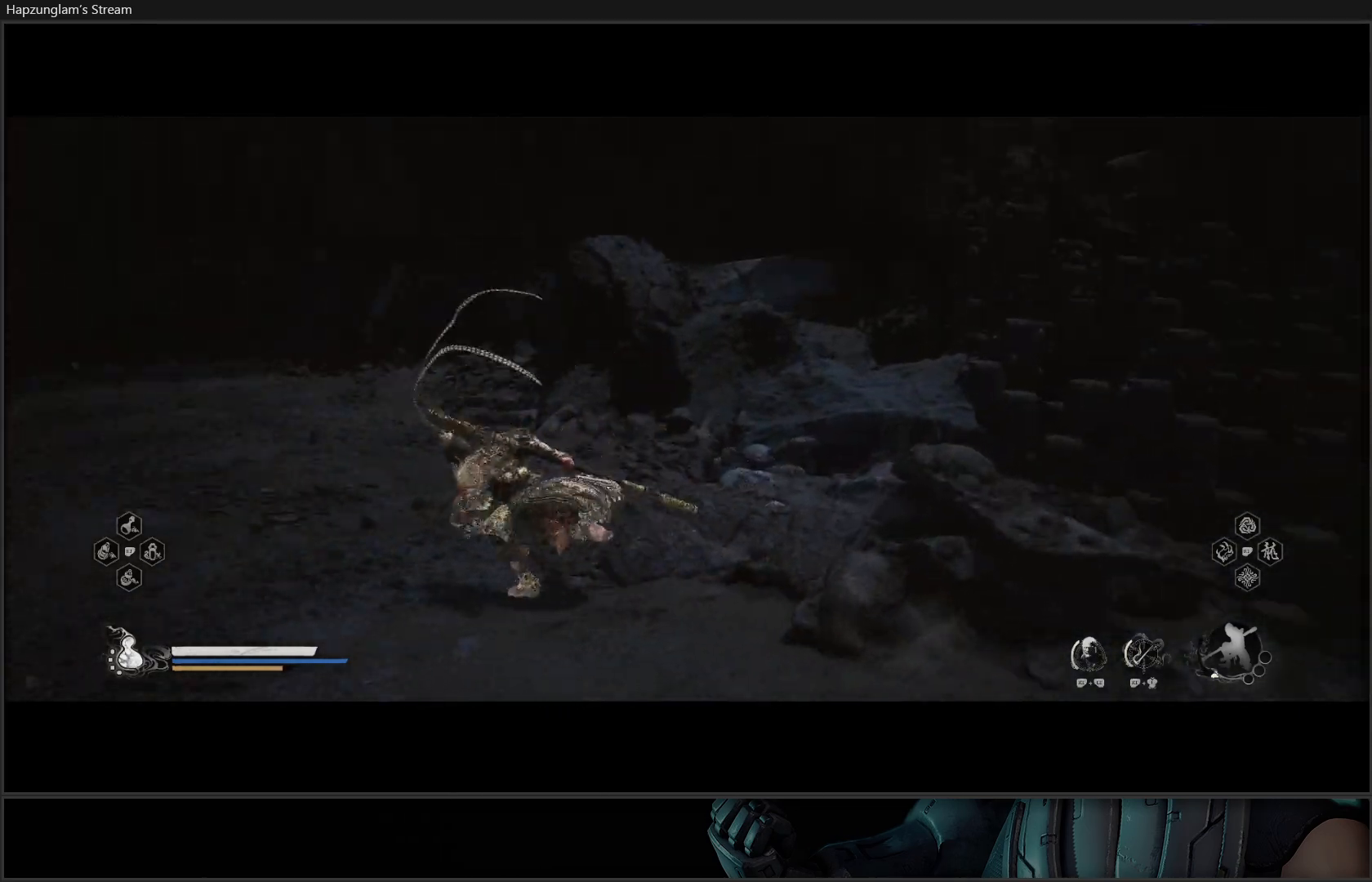
{"buttons": [], "left_stick": "up-left", "right_stick": "left", "events": [[300, "left_stick", "up-left"]]}
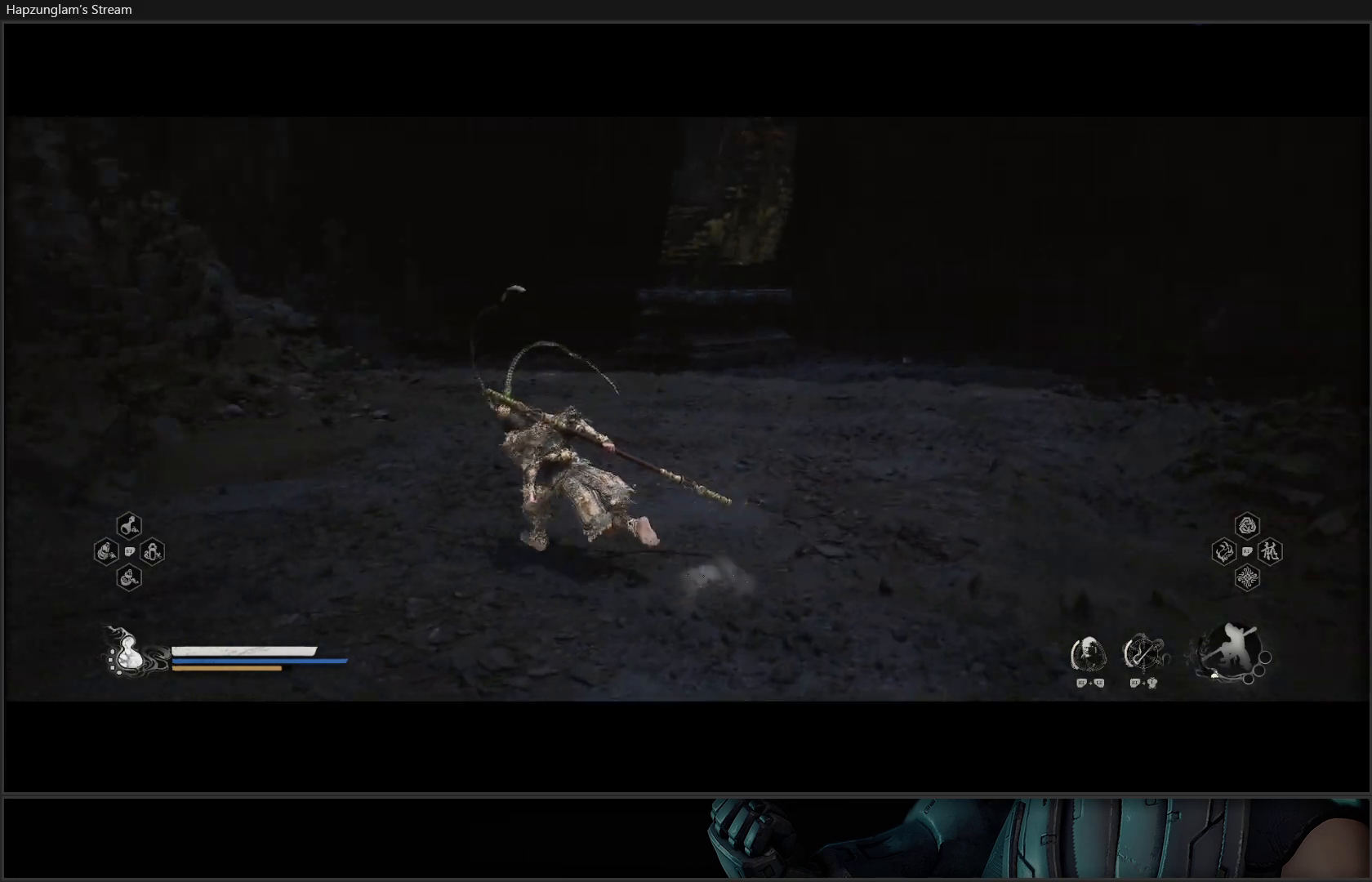
{"buttons": [], "left_stick": "up", "right_stick": "center", "events": [[267, "right_stick", "center"], [301, "left_stick", "up"]]}
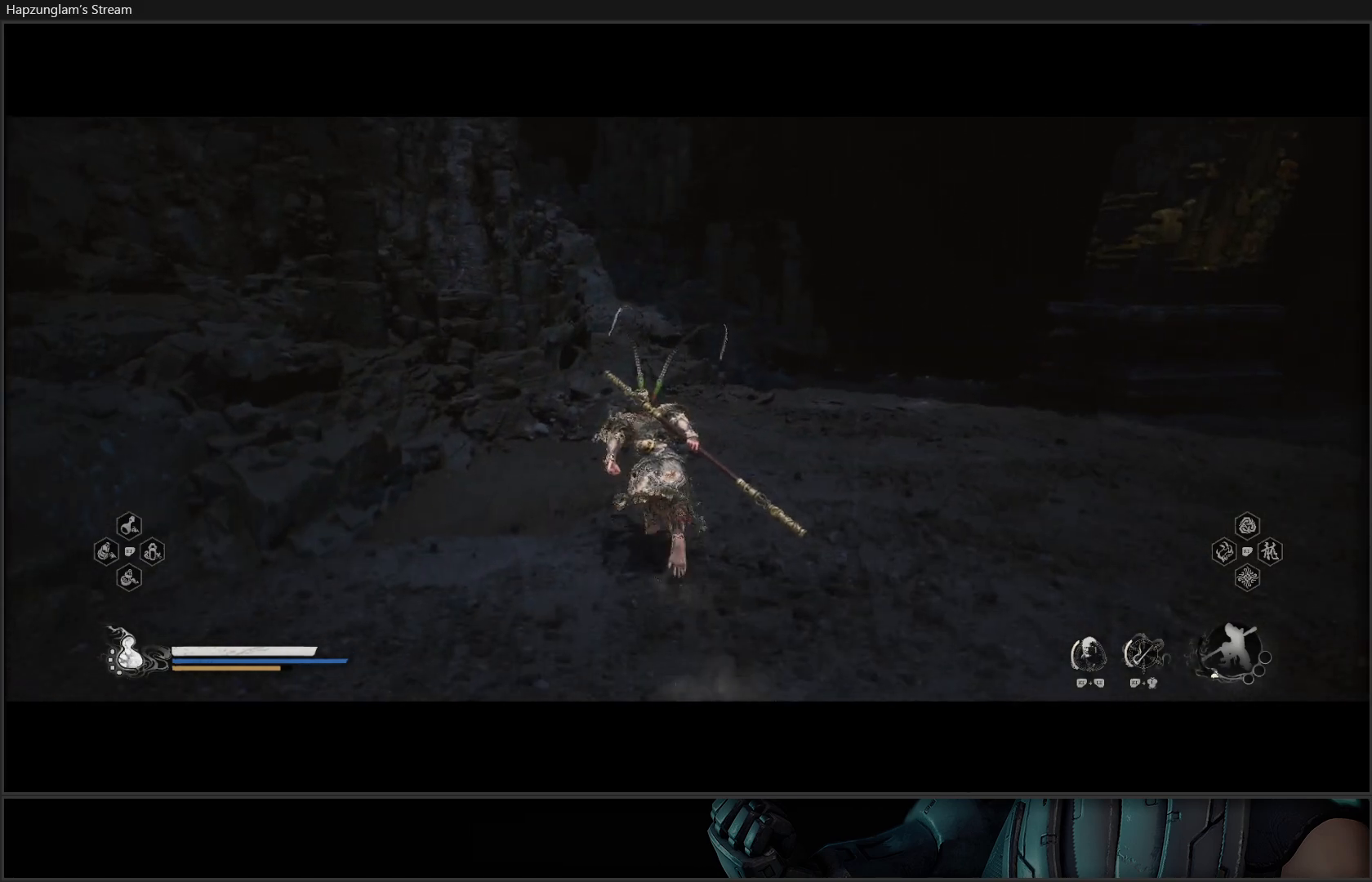
{"buttons": [], "left_stick": "up", "right_stick": "down-right", "events": [[267, "right_stick", "down-right"]]}
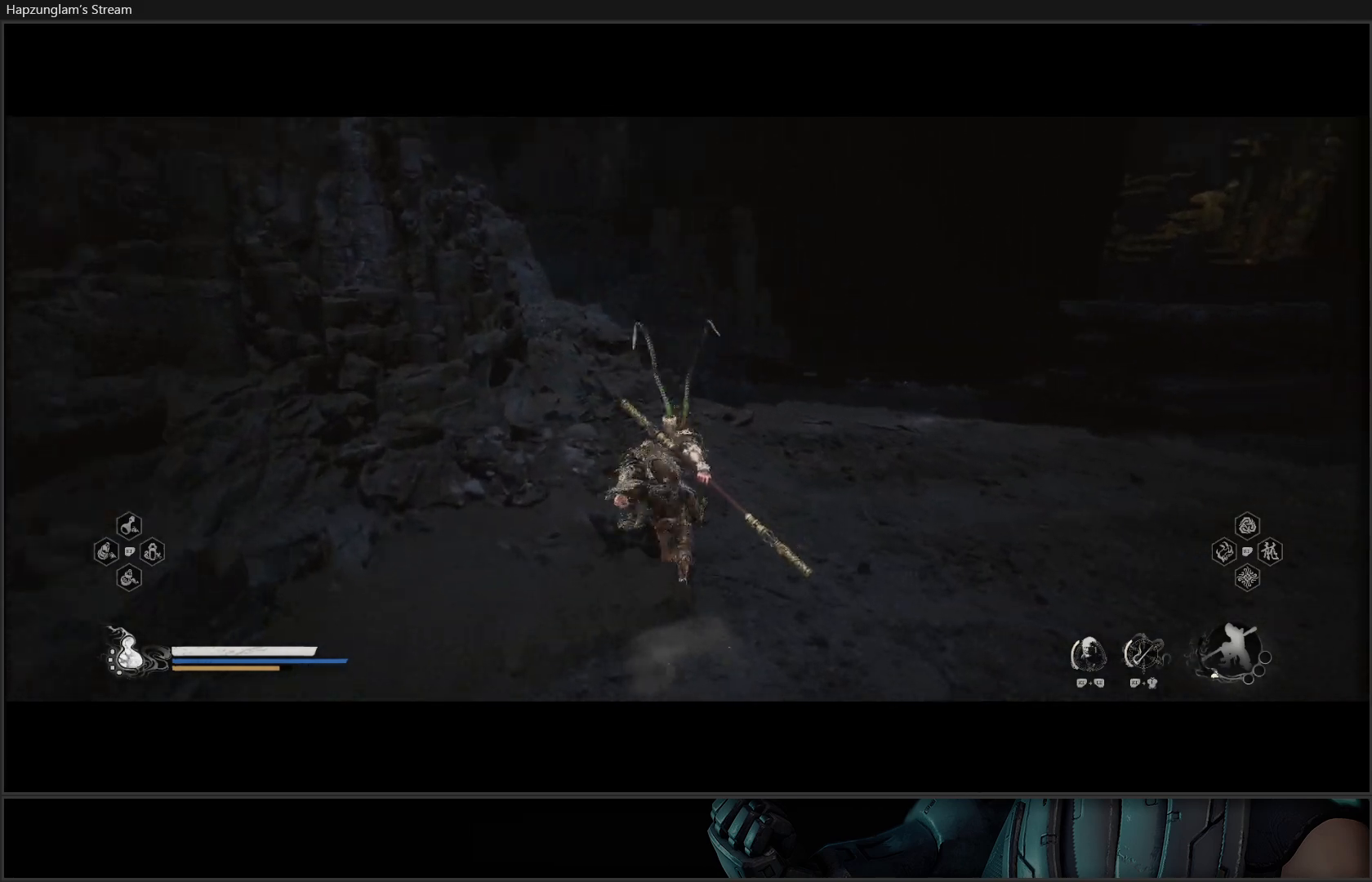
{"buttons": [], "left_stick": "up", "right_stick": "center", "events": [[84, "right_stick", "center"]]}
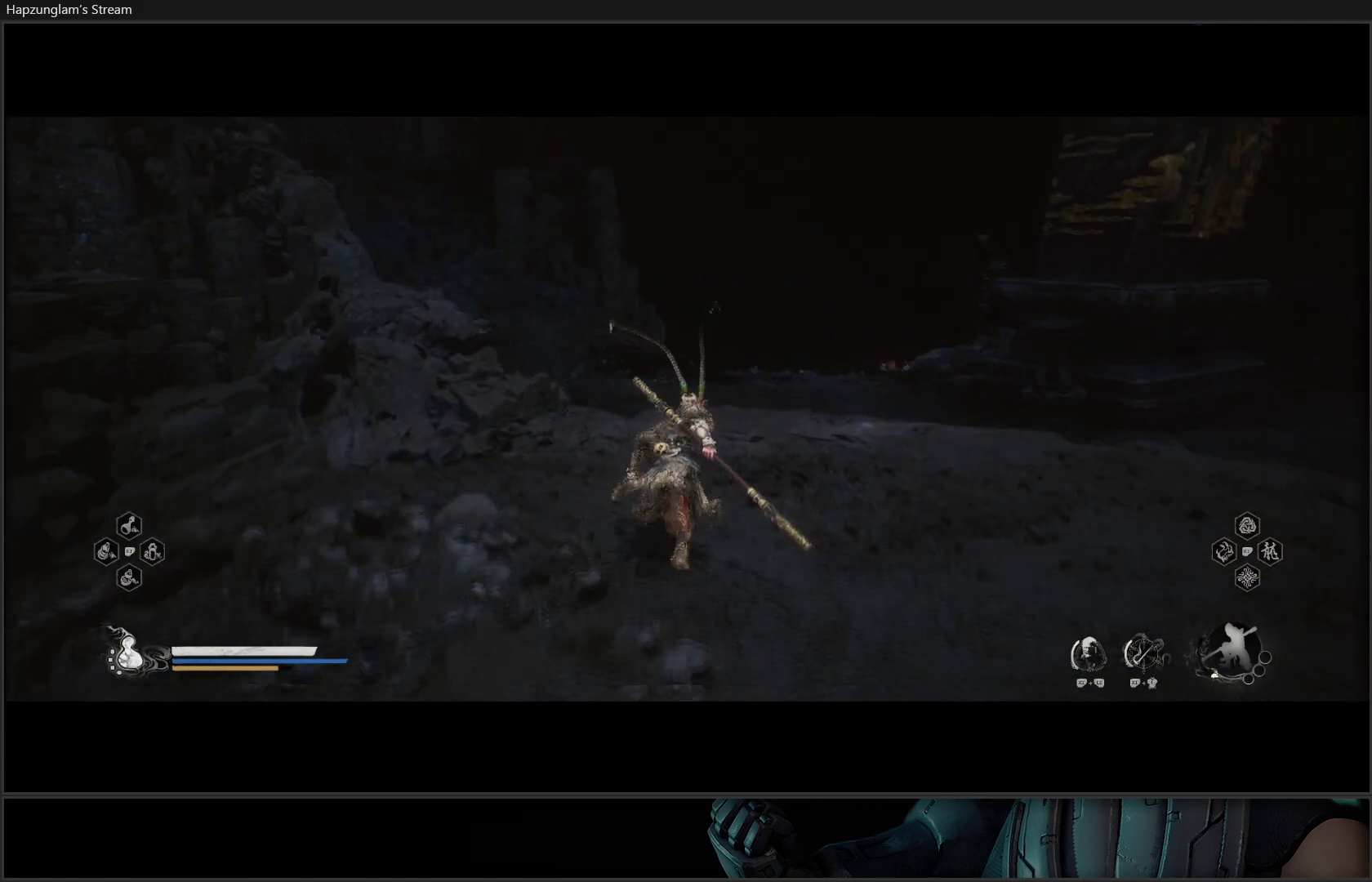
{"buttons": [], "left_stick": "up-right", "right_stick": "center", "events": [[117, "left_stick", "up-right"]]}
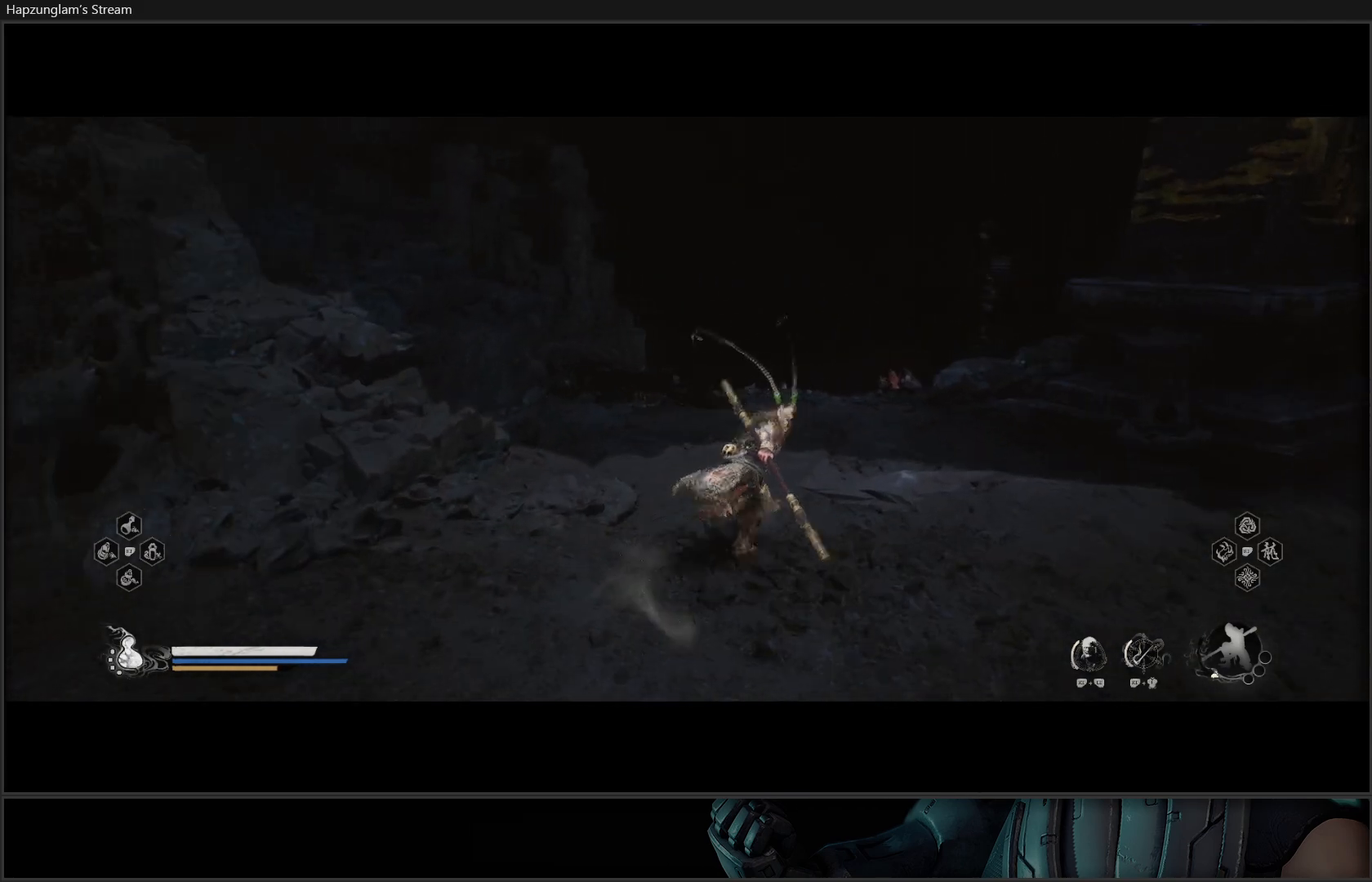
{"buttons": [], "left_stick": "up", "right_stick": "center", "events": [[367, "left_stick", "up"]]}
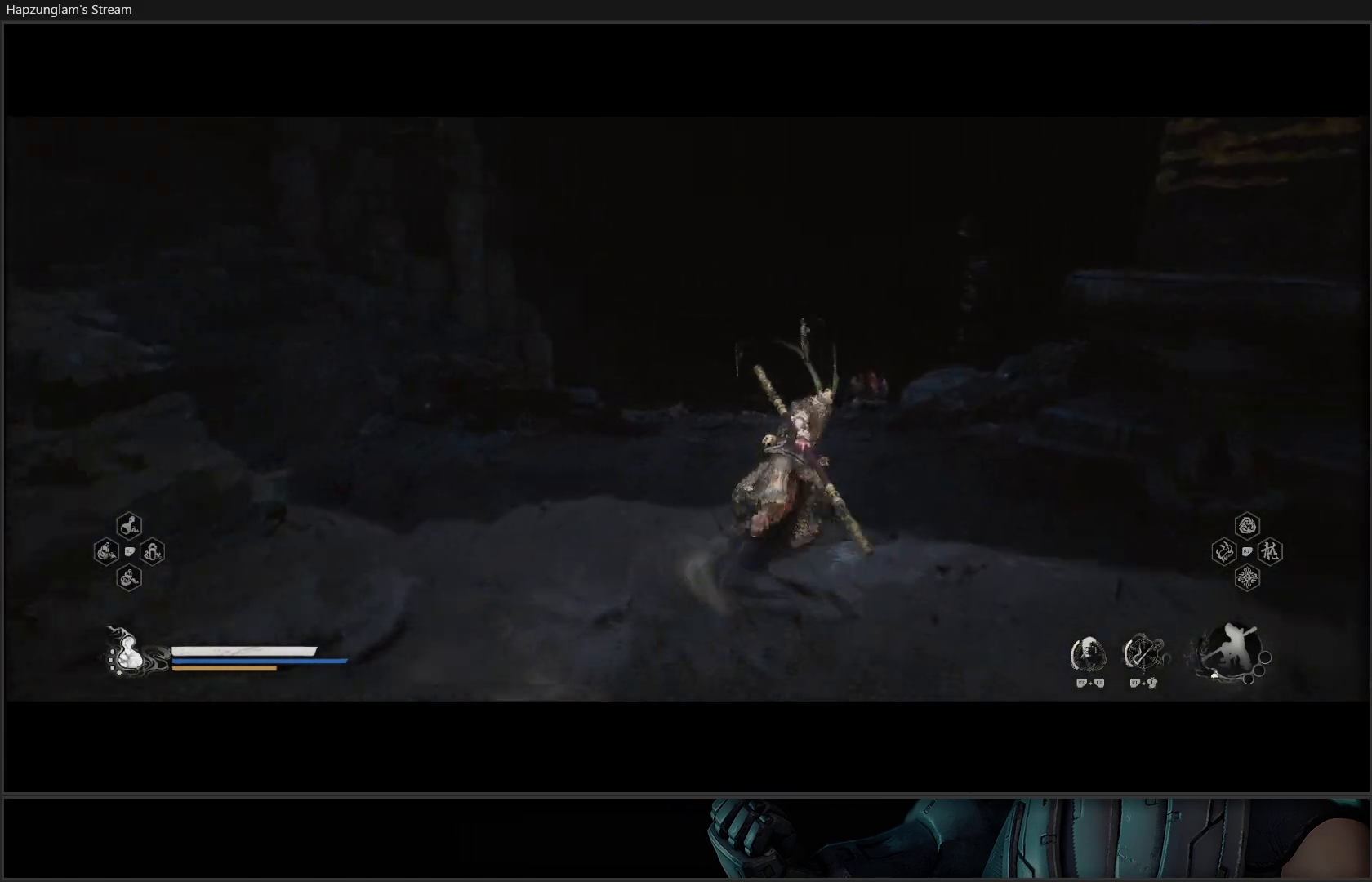
{"buttons": ["R3"], "left_stick": "up", "right_stick": "center", "events": [[450, "R3", "down"]]}
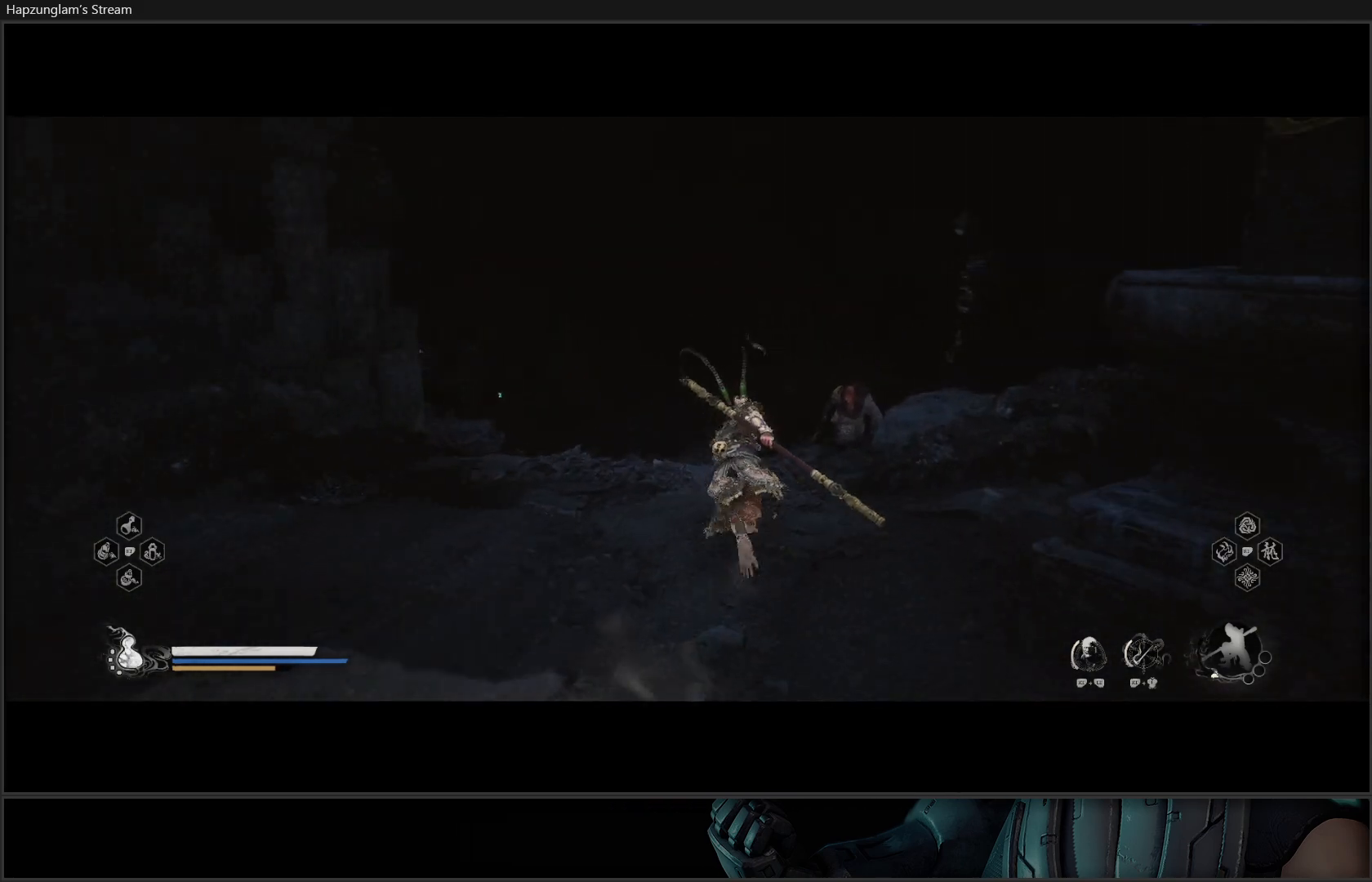
{"buttons": ["Y"], "left_stick": "up", "right_stick": "center", "events": [[51, "R3", "up"], [301, "Y", "down"]]}
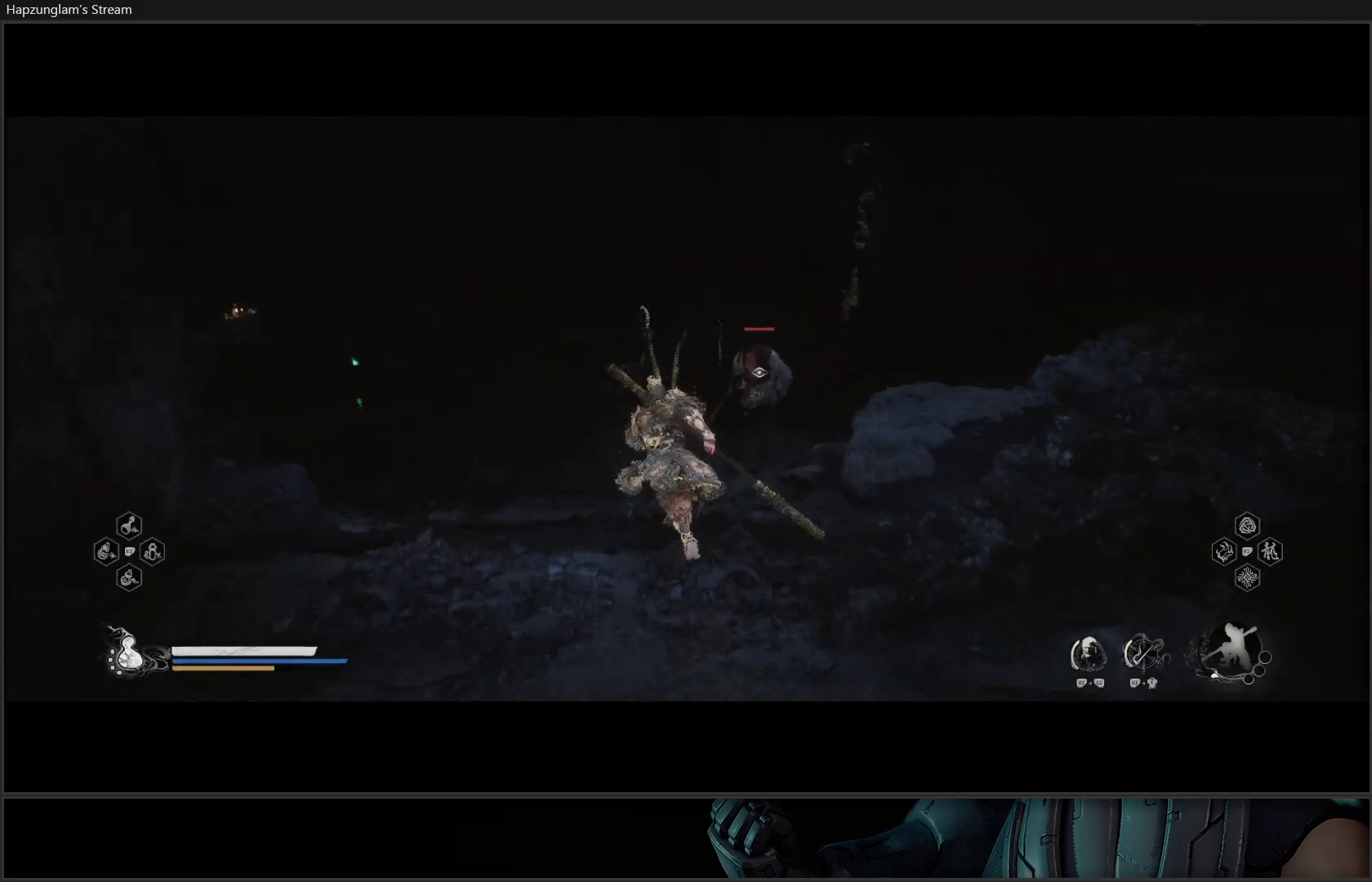
{"buttons": ["Y"], "left_stick": "up-left", "right_stick": "center", "events": [[200, "left_stick", "up-left"]]}
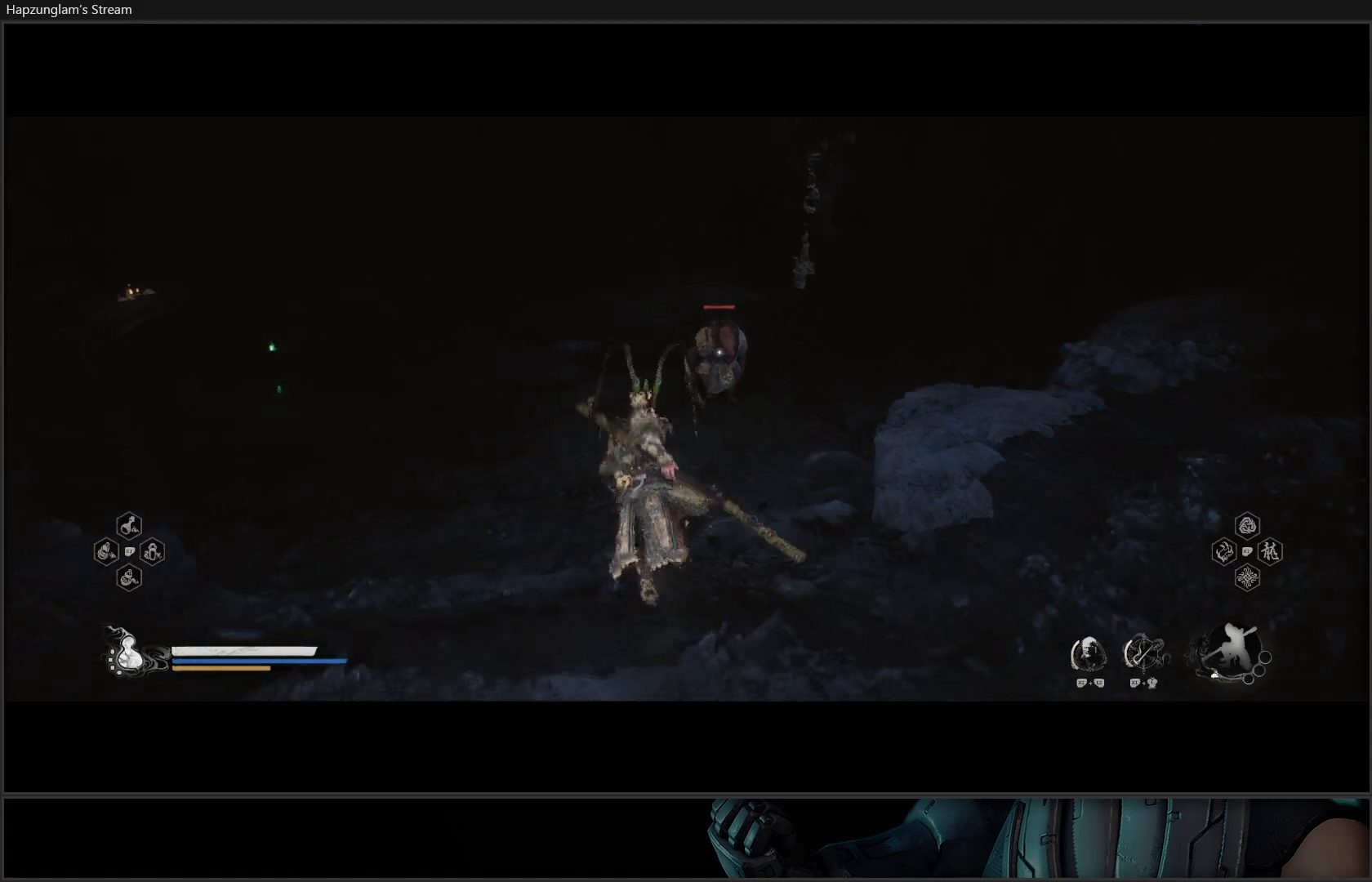
{"buttons": ["Y"], "left_stick": "up-left", "right_stick": "center", "events": [[151, "L3", "down"], [284, "L3", "up"]]}